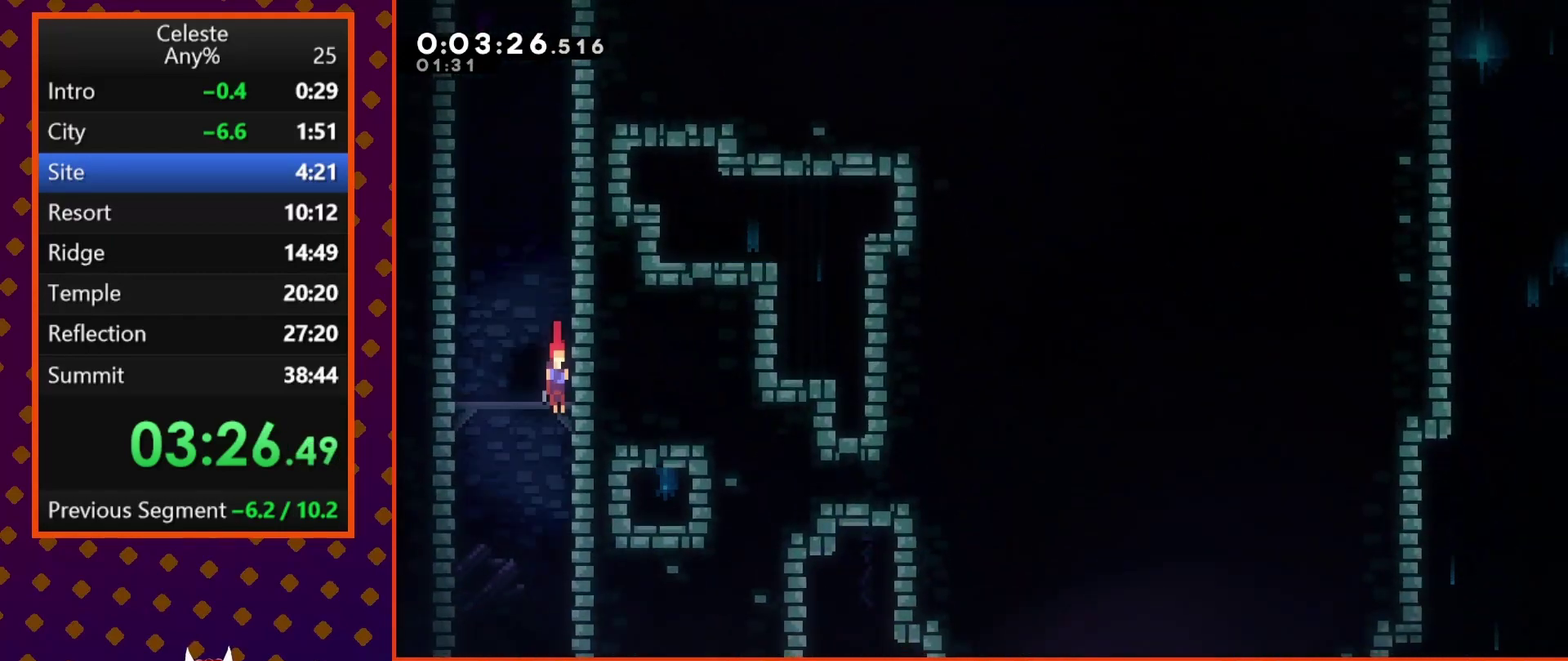
Gameplay with a controller (PlayStation layout); each line is a JSON object with the inputs held at the frame after it. "events" lists button and stick changes between this image and that frame as [ms after this image, input, new state], when the widget could be followed in between. Not read: L3 R3 right_stick.
{"buttons": ["DPAD_DOWN", "DPAD_RIGHT"], "left_stick": "center", "events": []}
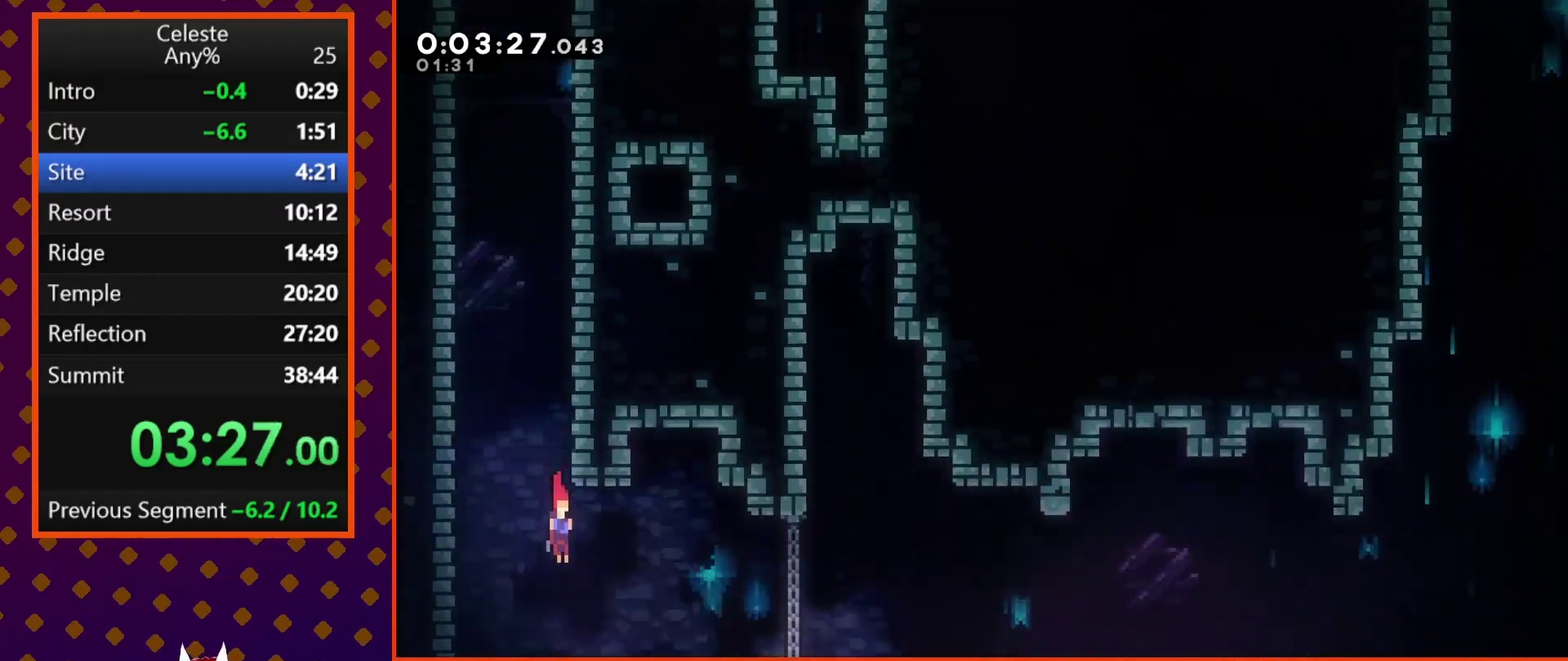
{"buttons": ["SQUARE", "DPAD_DOWN", "DPAD_RIGHT"], "left_stick": "center", "events": [[500, "SQUARE", "down"]]}
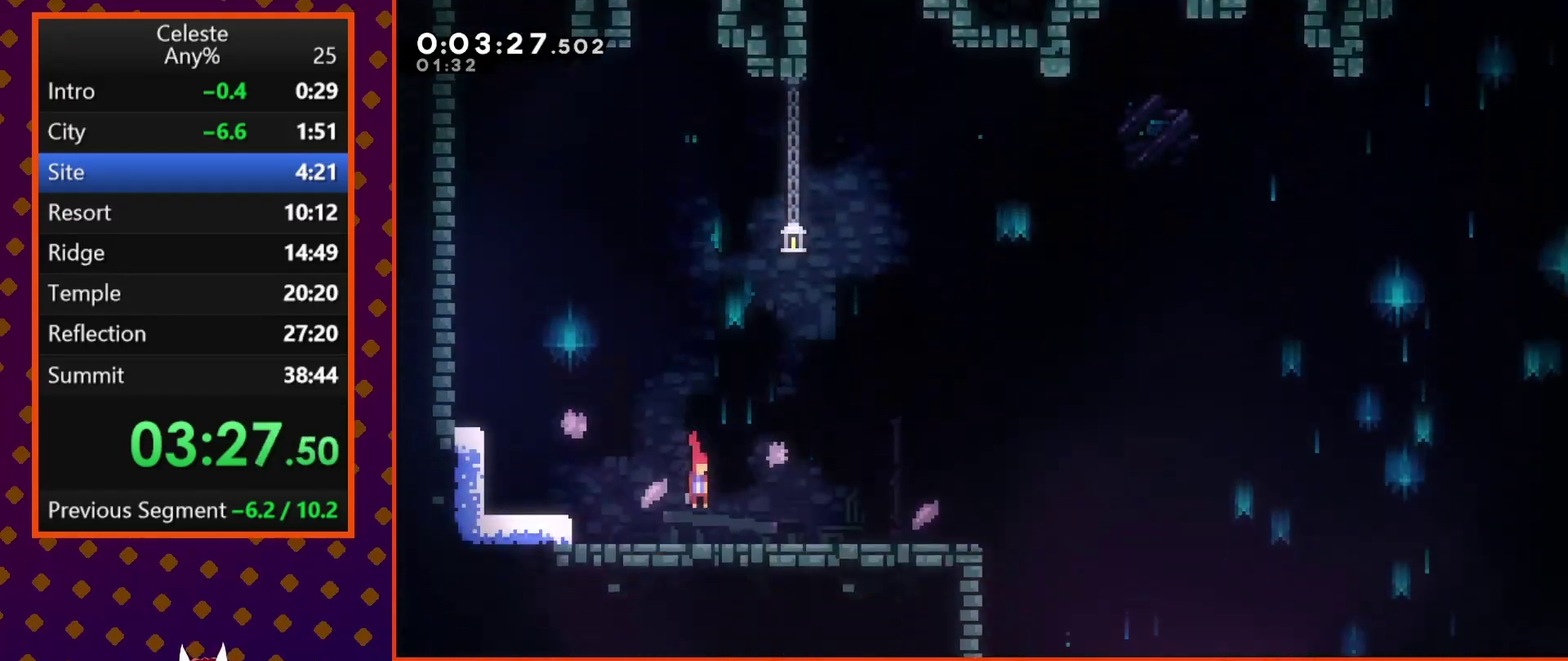
{"buttons": ["DPAD_DOWN", "DPAD_RIGHT"], "left_stick": "center", "events": [[100, "SQUARE", "up"], [167, "CROSS", "down"], [267, "CROSS", "up"]]}
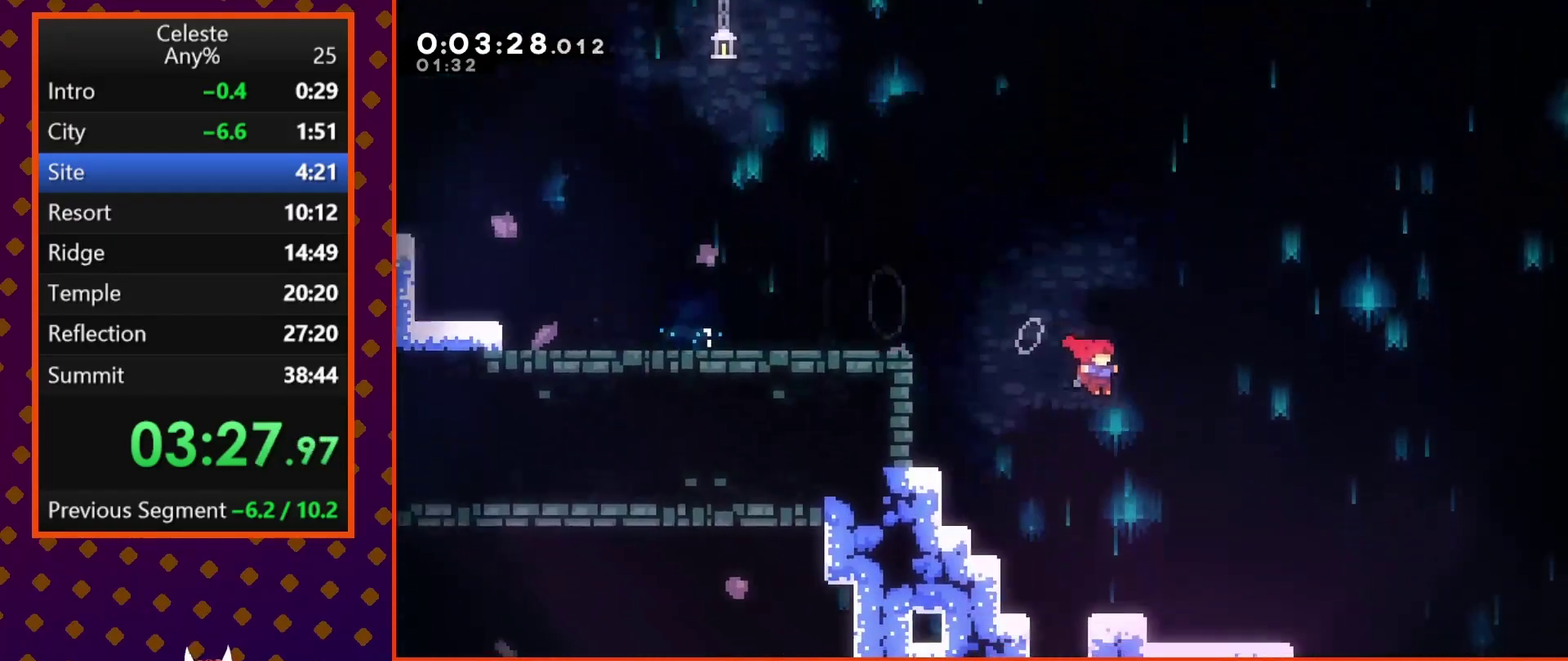
{"buttons": ["CROSS", "DPAD_DOWN", "DPAD_RIGHT"], "left_stick": "center", "events": [[467, "CROSS", "down"]]}
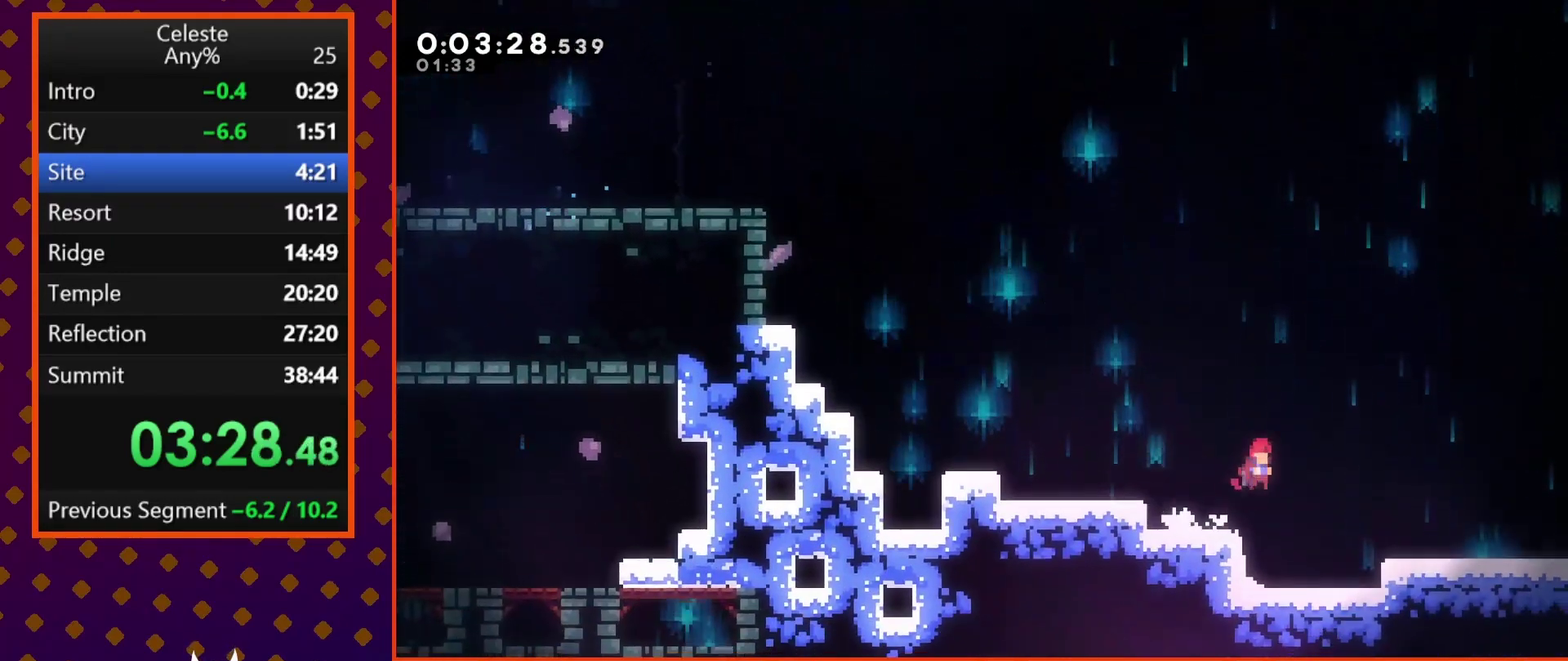
{"buttons": ["CROSS", "DPAD_DOWN", "DPAD_RIGHT"], "left_stick": "center", "events": [[67, "CROSS", "up"], [133, "SQUARE", "down"], [233, "SQUARE", "up"], [367, "CROSS", "down"]]}
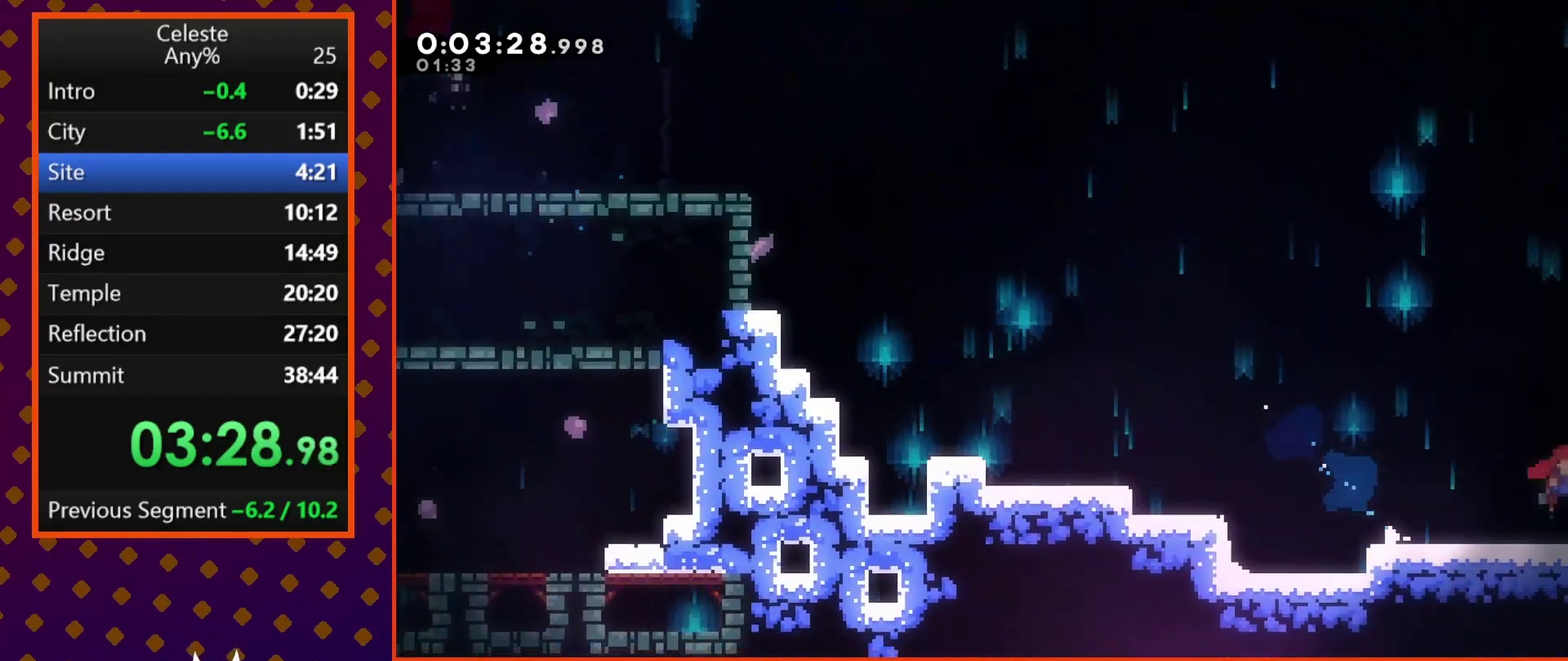
{"buttons": ["CROSS", "DPAD_RIGHT"], "left_stick": "center", "events": [[100, "DPAD_DOWN", "up"]]}
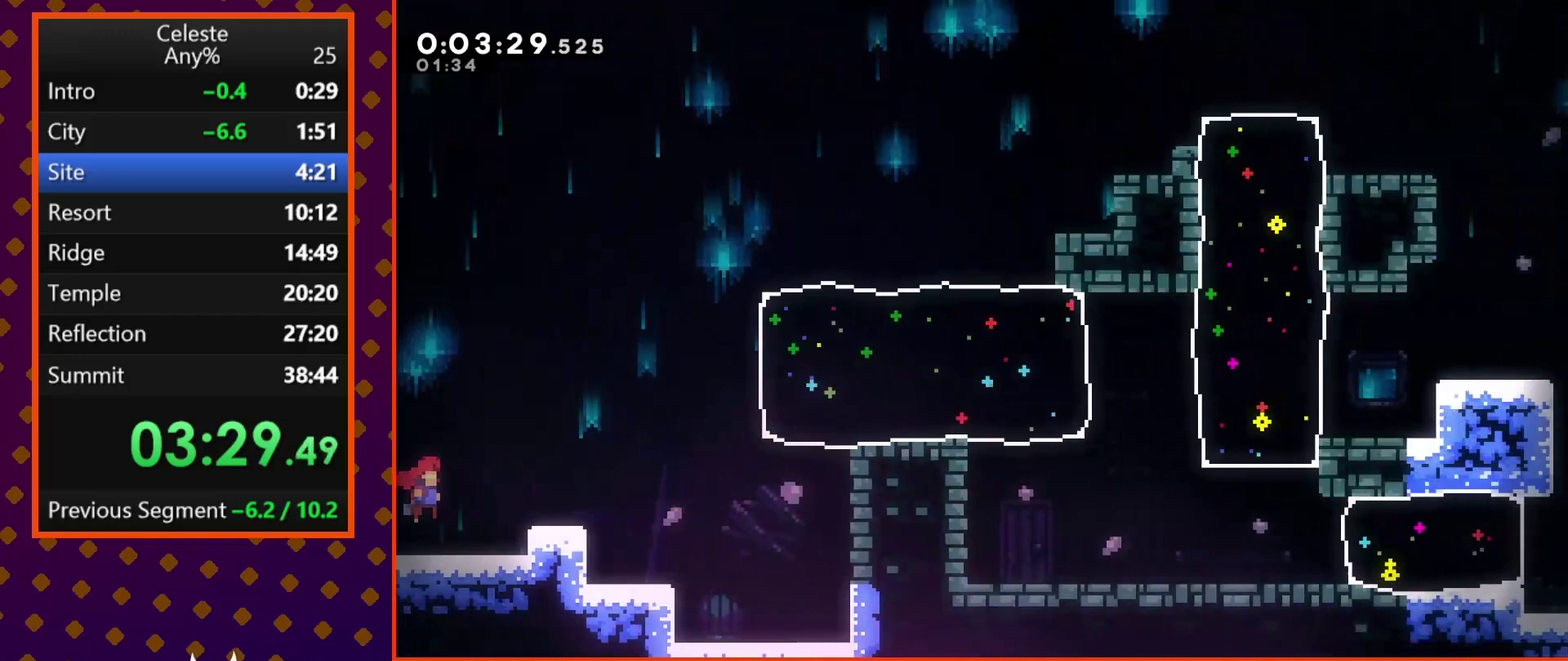
{"buttons": ["SQUARE", "DPAD_UP", "DPAD_RIGHT"], "left_stick": "center", "events": [[367, "DPAD_UP", "down"], [400, "CROSS", "up"], [467, "SQUARE", "down"]]}
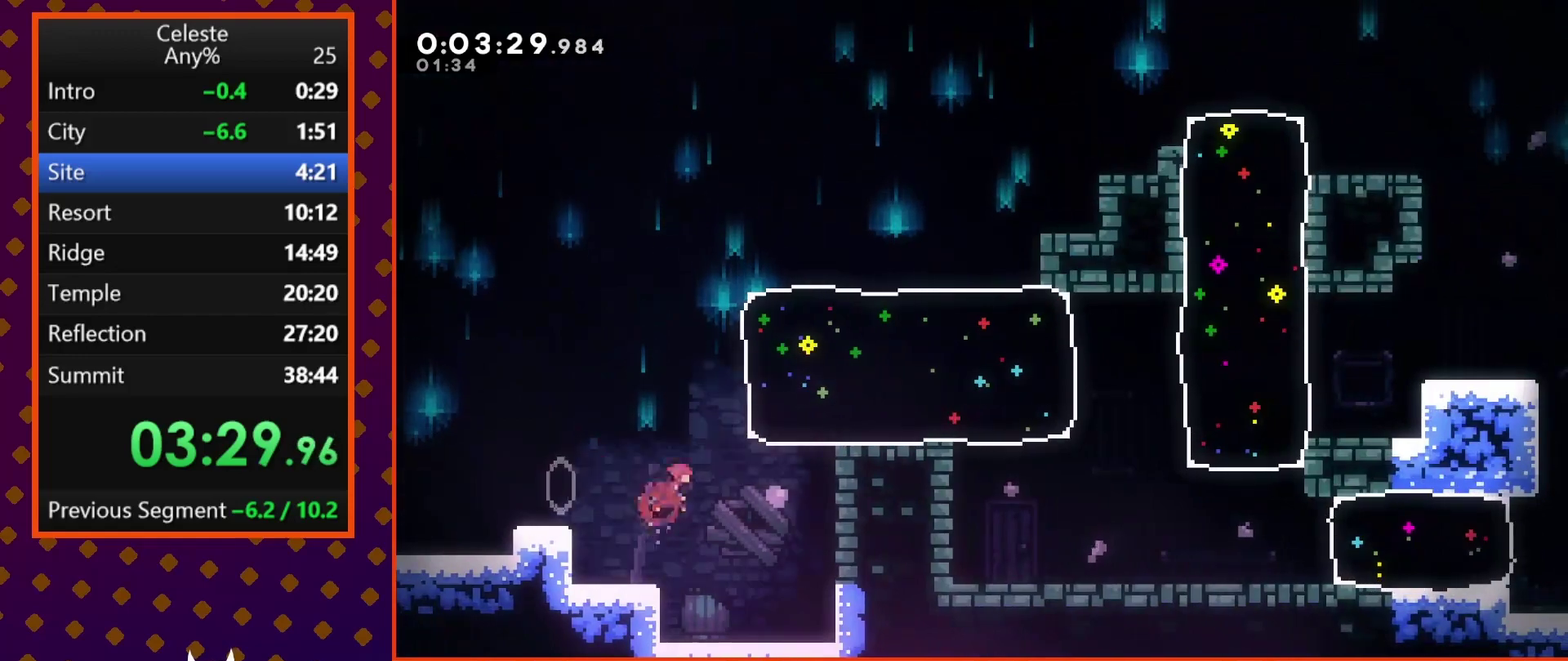
{"buttons": ["SQUARE", "DPAD_DOWN", "DPAD_RIGHT"], "left_stick": "center", "events": [[100, "DPAD_UP", "up"], [100, "SQUARE", "up"], [333, "DPAD_DOWN", "down"], [433, "SQUARE", "down"]]}
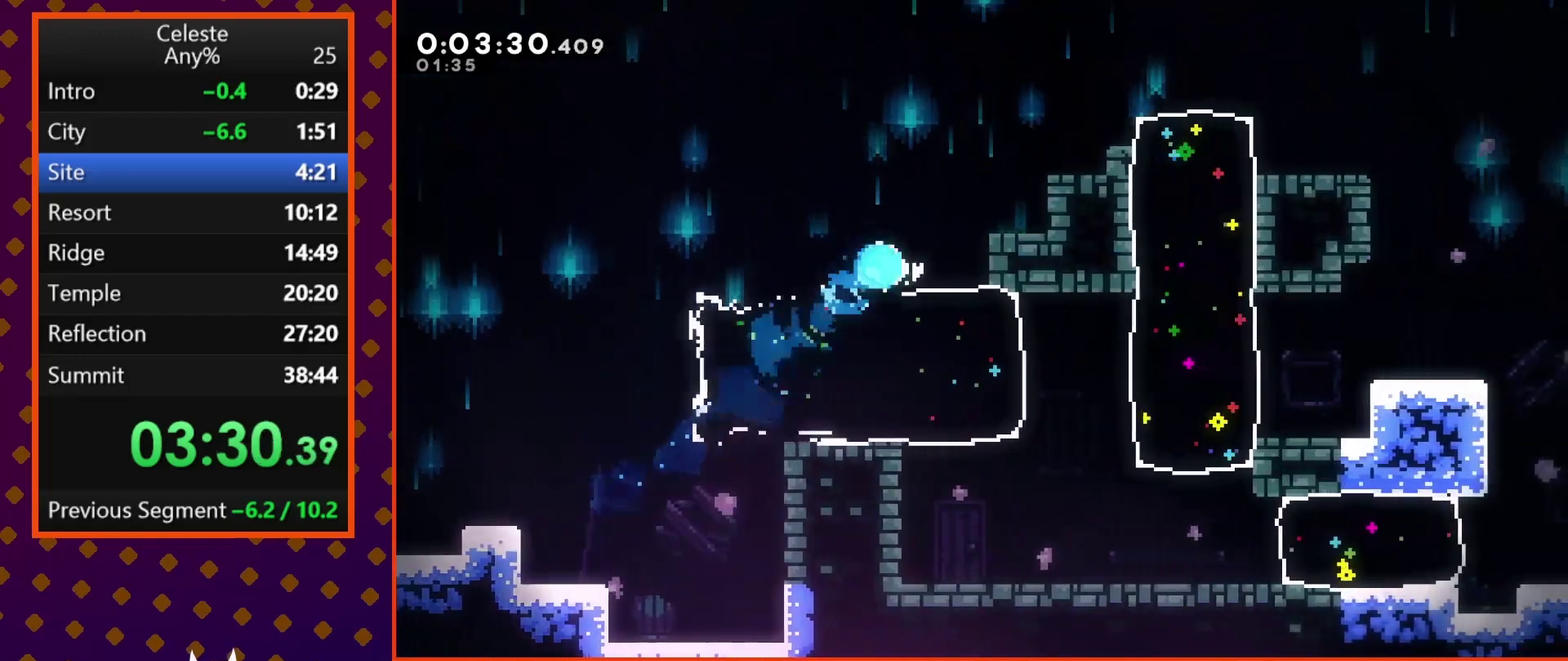
{"buttons": ["SQUARE", "DPAD_DOWN", "DPAD_RIGHT"], "left_stick": "center", "events": [[67, "SQUARE", "up"], [500, "SQUARE", "down"]]}
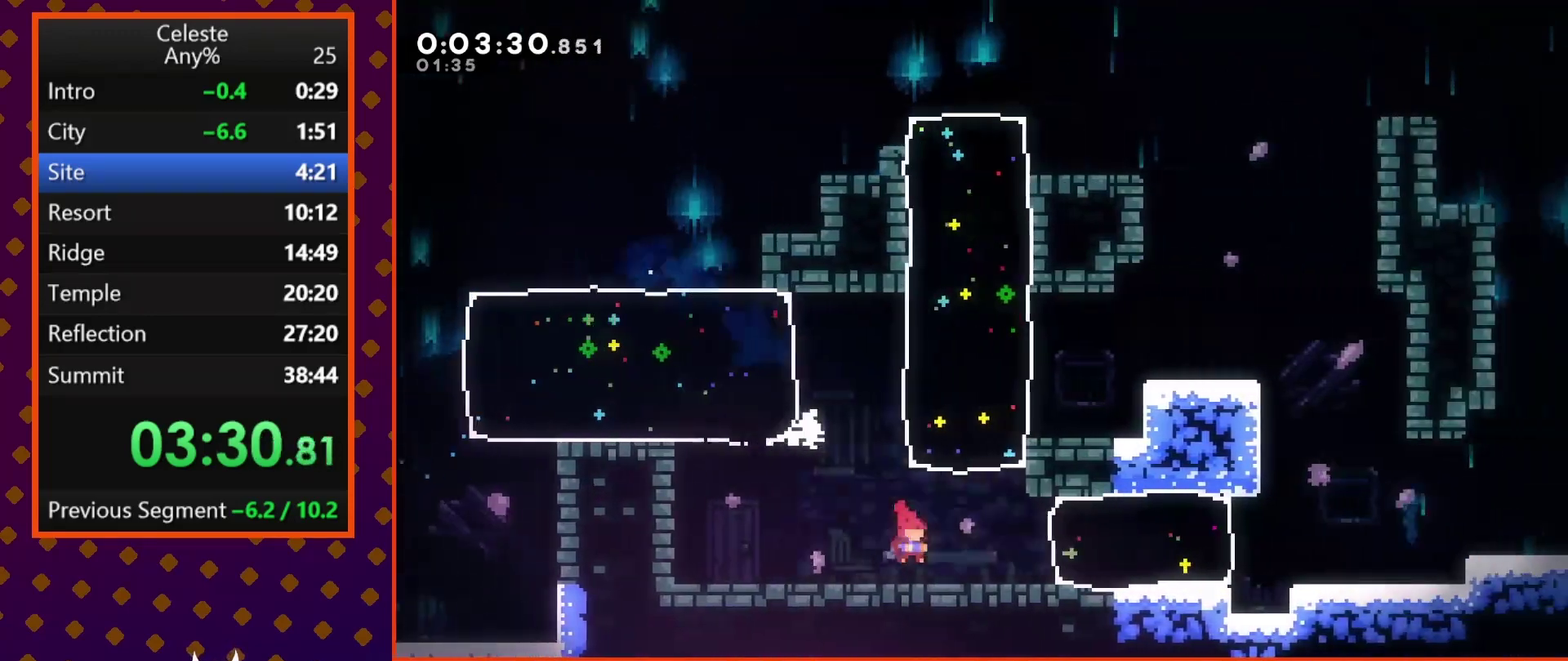
{"buttons": ["DPAD_RIGHT"], "left_stick": "center", "events": [[133, "SQUARE", "up"], [167, "DPAD_DOWN", "up"], [200, "CROSS", "down"], [300, "CROSS", "up"], [333, "SQUARE", "down"], [467, "SQUARE", "up"]]}
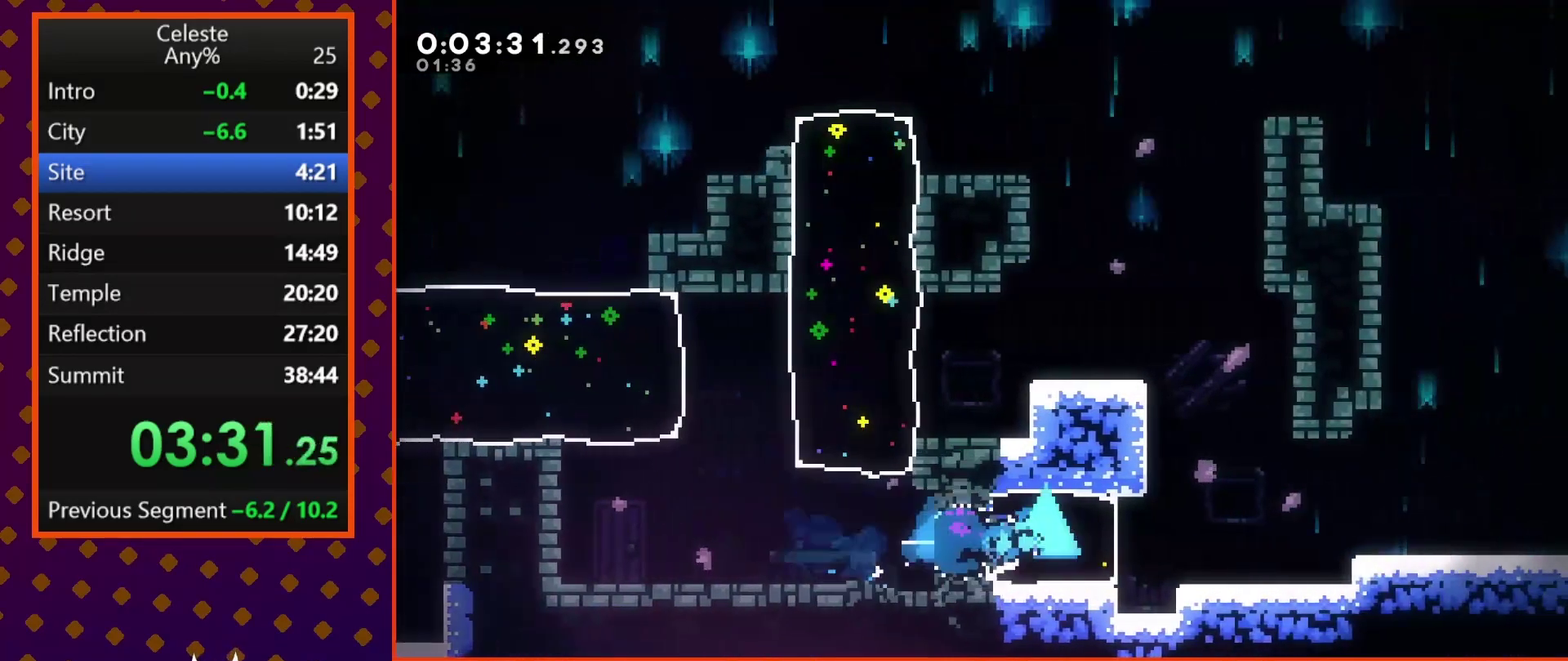
{"buttons": ["DPAD_DOWN", "DPAD_RIGHT"], "left_stick": "center", "events": [[167, "CROSS", "down"], [300, "CROSS", "up"], [400, "DPAD_DOWN", "down"], [433, "SQUARE", "down"], [500, "SQUARE", "up"]]}
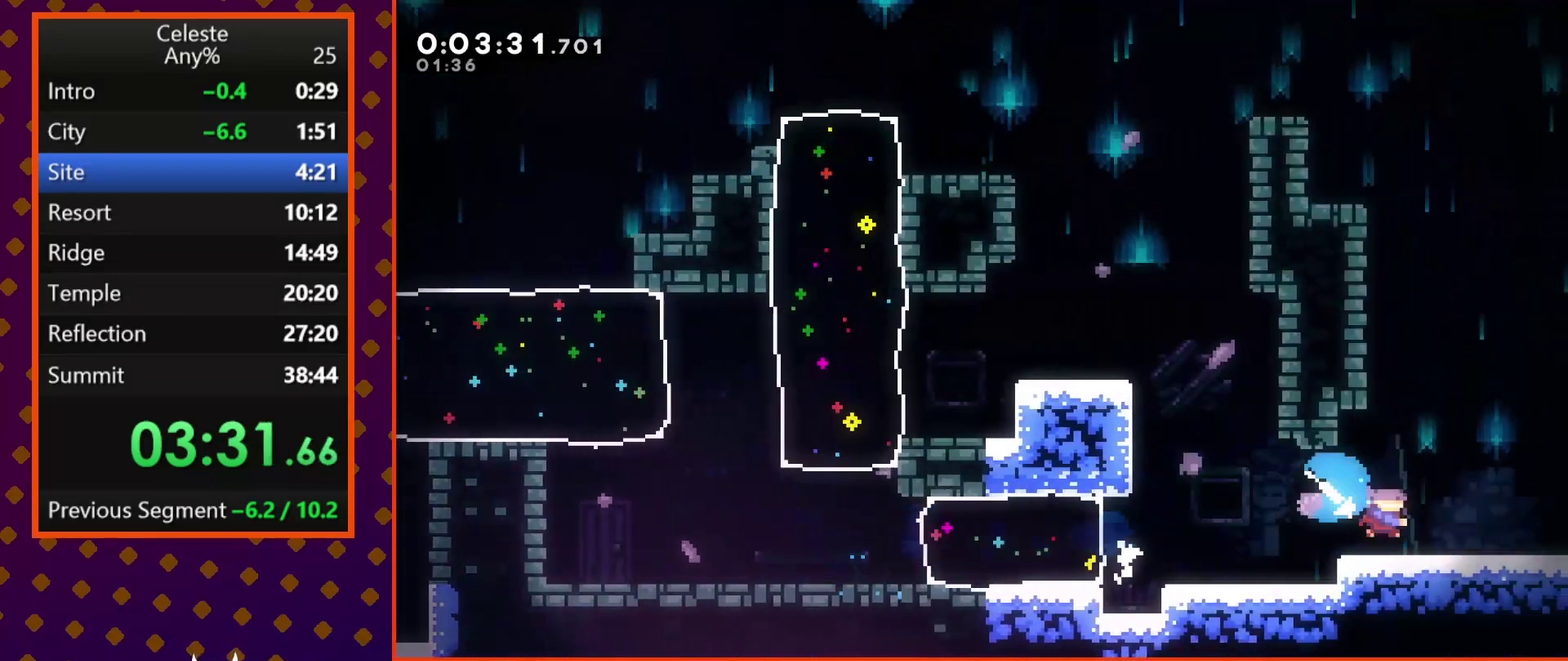
{"buttons": ["CROSS", "DPAD_RIGHT"], "left_stick": "center", "events": [[67, "CROSS", "down"], [167, "DPAD_DOWN", "up"]]}
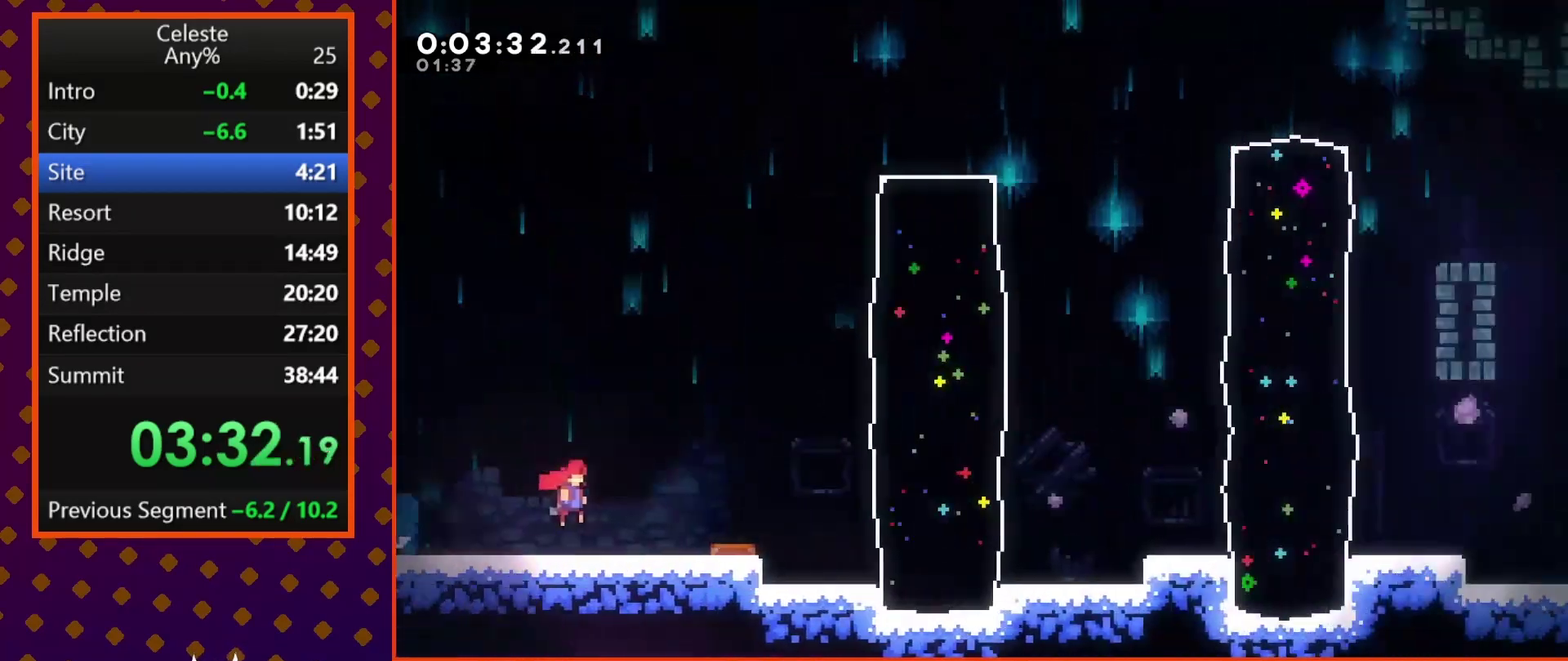
{"buttons": ["DPAD_RIGHT"], "left_stick": "center", "events": [[500, "CROSS", "up"]]}
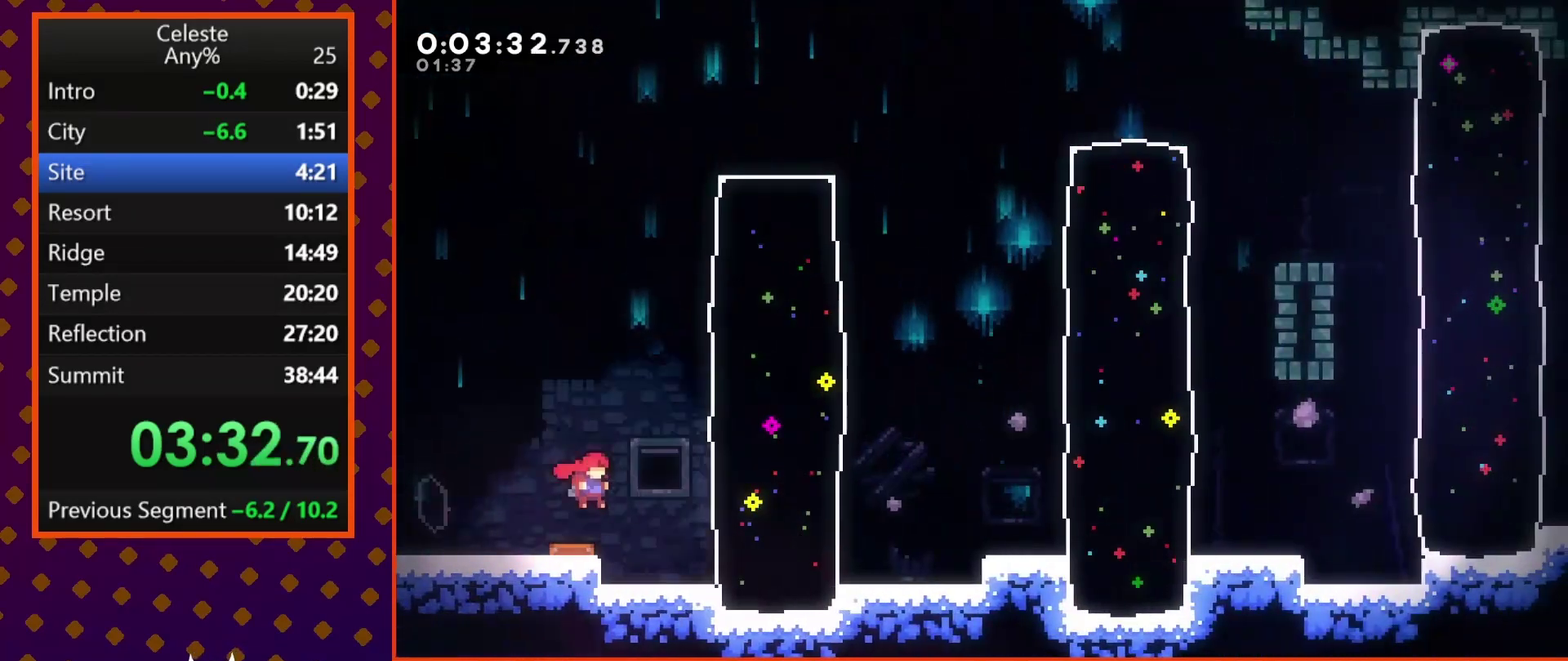
{"buttons": ["DPAD_RIGHT"], "left_stick": "center", "events": [[133, "SQUARE", "down"], [233, "SQUARE", "up"], [400, "CROSS", "down"], [500, "CROSS", "up"]]}
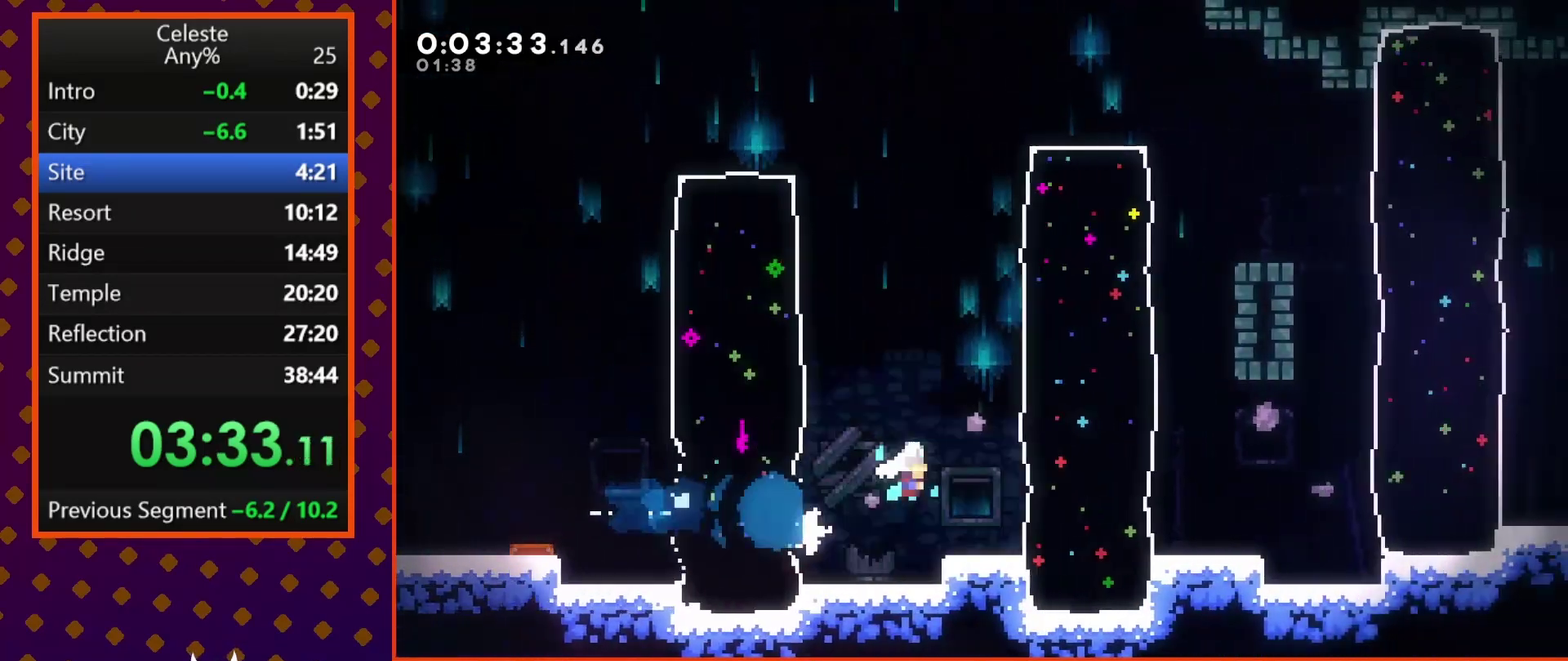
{"buttons": ["DPAD_RIGHT"], "left_stick": "center", "events": [[33, "SQUARE", "down"], [167, "SQUARE", "up"]]}
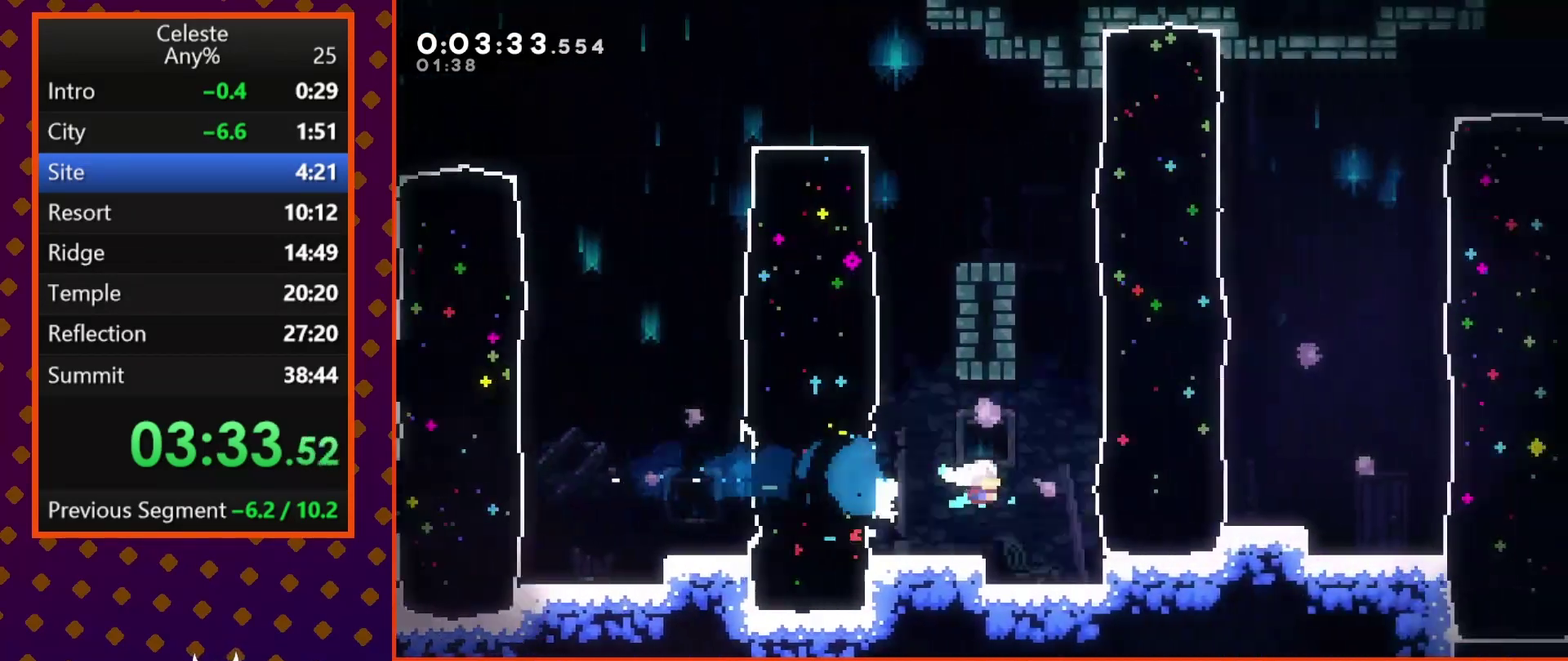
{"buttons": ["DPAD_RIGHT"], "left_stick": "center", "events": [[67, "SQUARE", "down"], [233, "SQUARE", "up"]]}
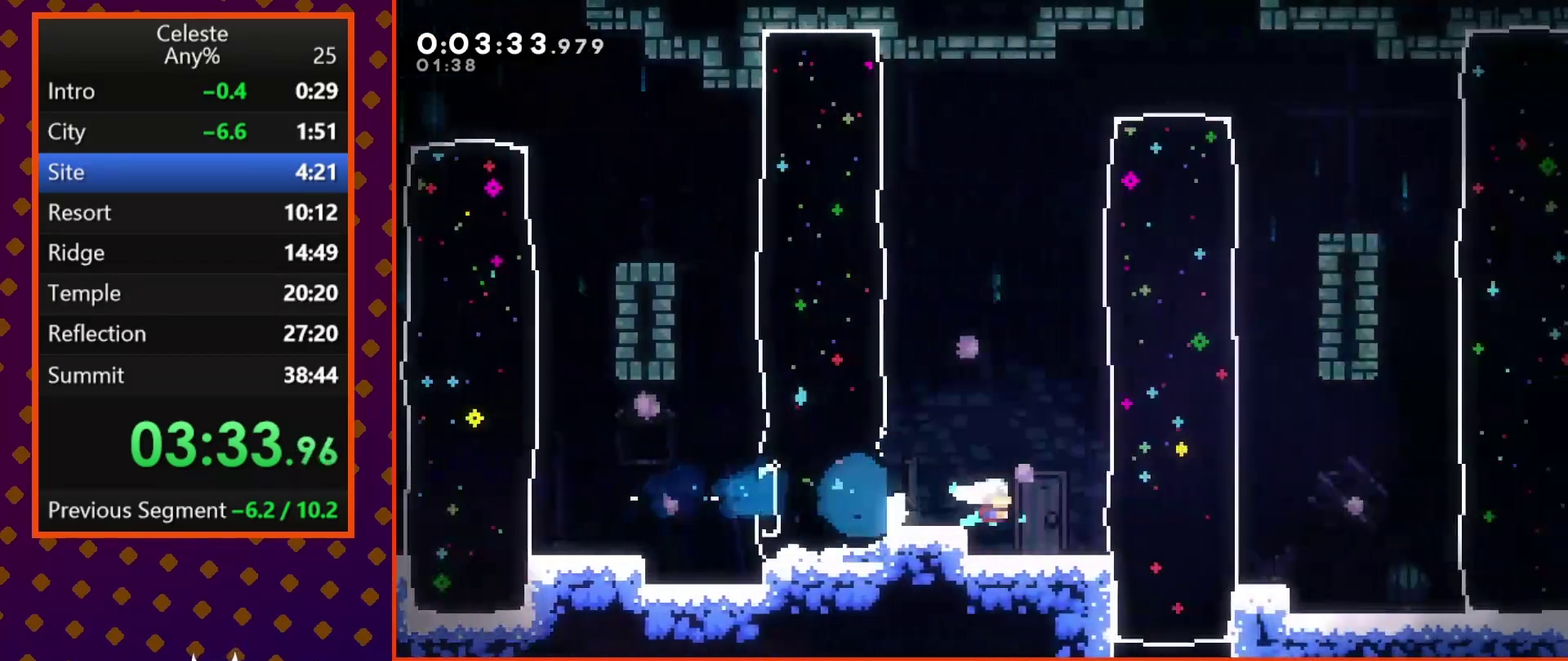
{"buttons": ["DPAD_RIGHT"], "left_stick": "center", "events": [[67, "SQUARE", "down"], [233, "SQUARE", "up"]]}
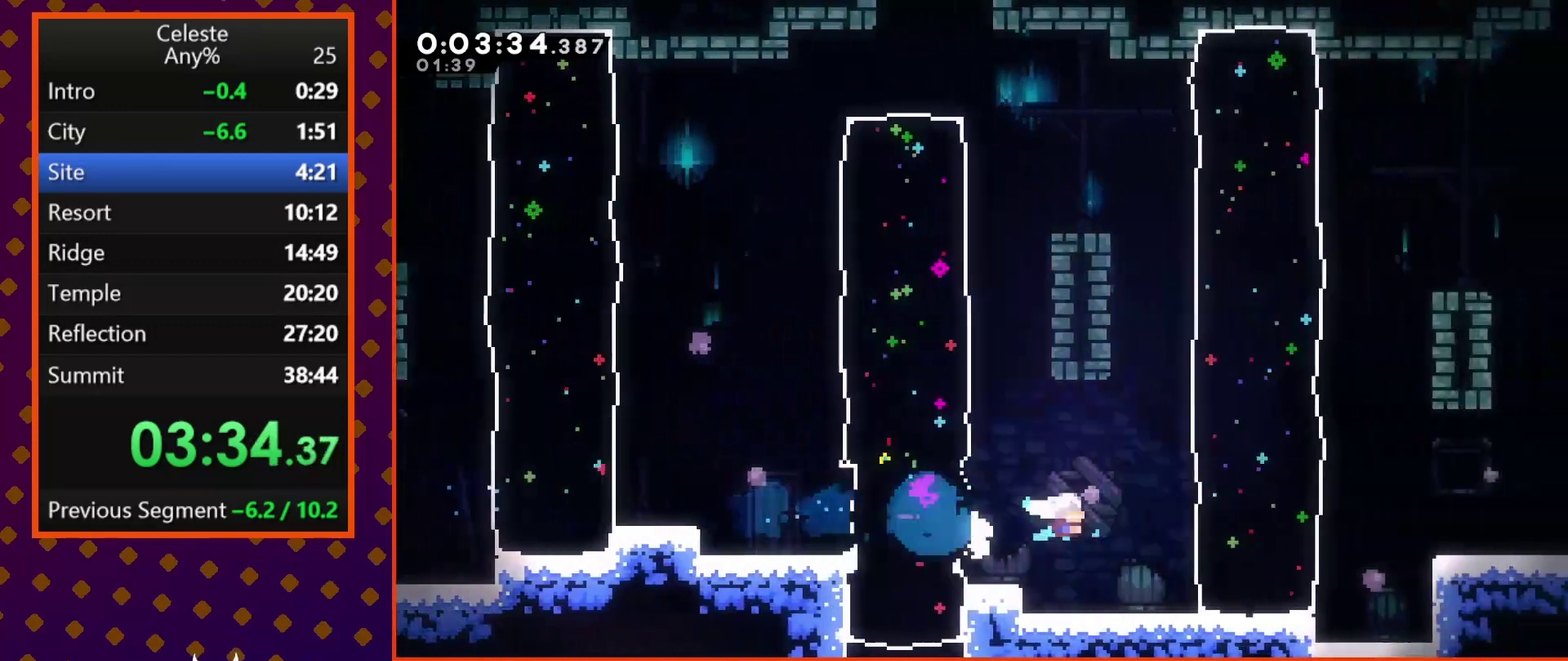
{"buttons": ["DPAD_RIGHT"], "left_stick": "center", "events": [[133, "SQUARE", "down"], [267, "SQUARE", "up"], [400, "CROSS", "down"], [500, "CROSS", "up"]]}
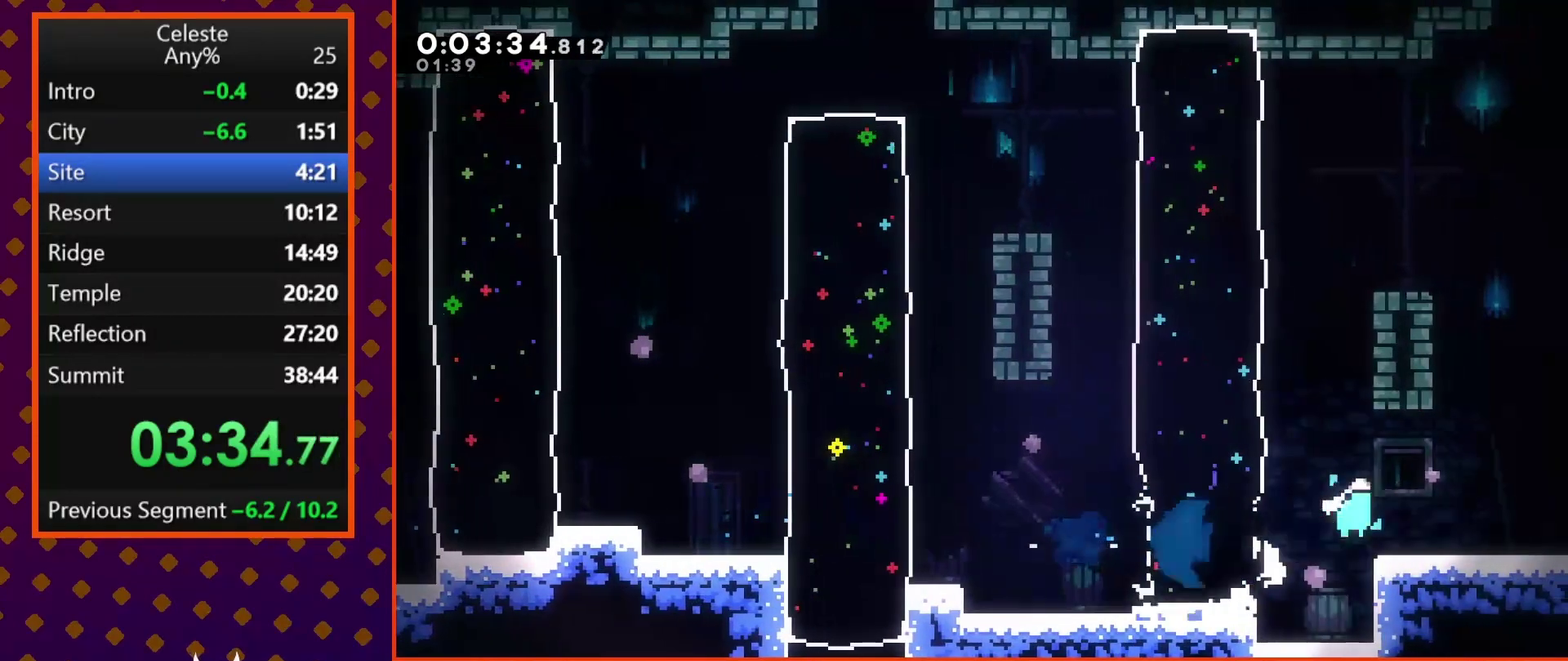
{"buttons": ["CROSS"], "left_stick": "center", "events": [[33, "DPAD_DOWN", "down"], [67, "SQUARE", "down"], [200, "CROSS", "down"], [233, "SQUARE", "up"], [300, "DPAD_DOWN", "up"], [467, "DPAD_RIGHT", "up"]]}
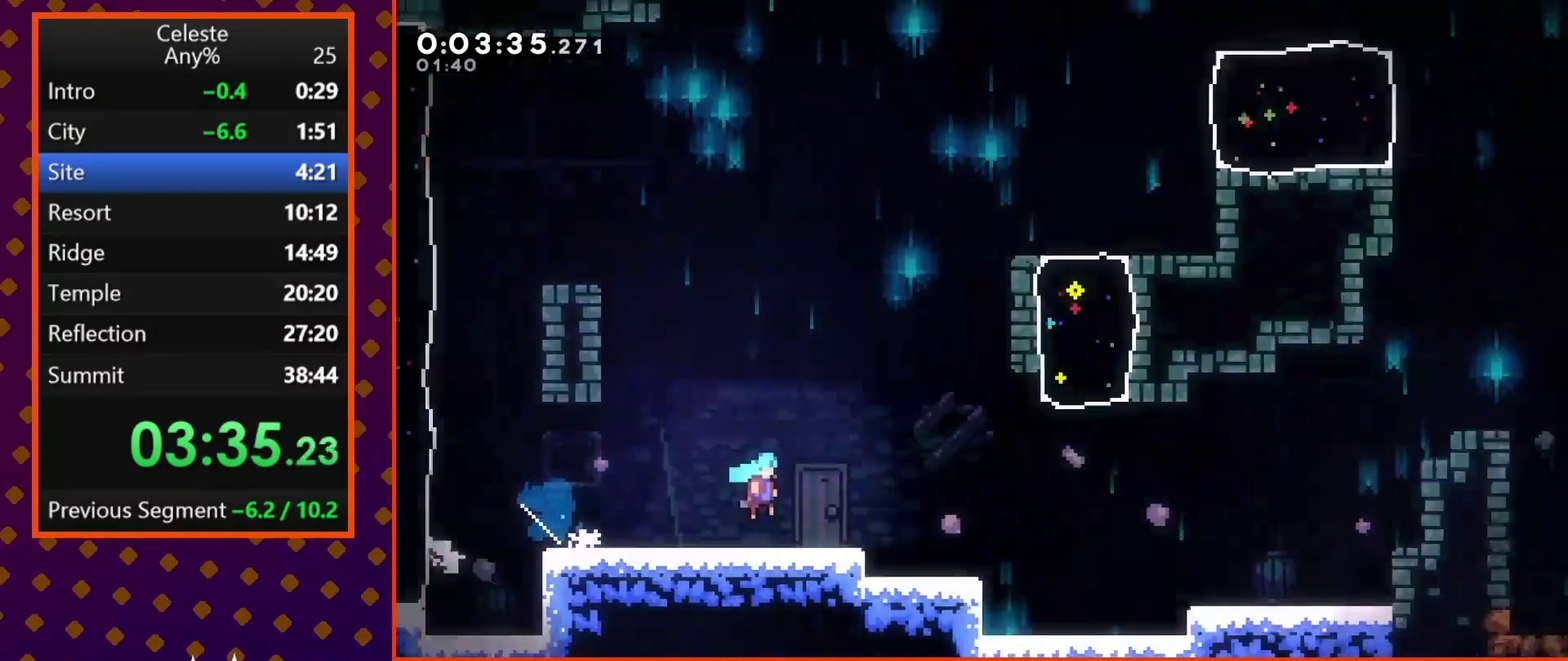
{"buttons": ["SQUARE", "DPAD_DOWN", "DPAD_RIGHT"], "left_stick": "center", "events": [[67, "DPAD_RIGHT", "down"], [400, "CROSS", "up"], [400, "DPAD_DOWN", "down"], [467, "SQUARE", "down"]]}
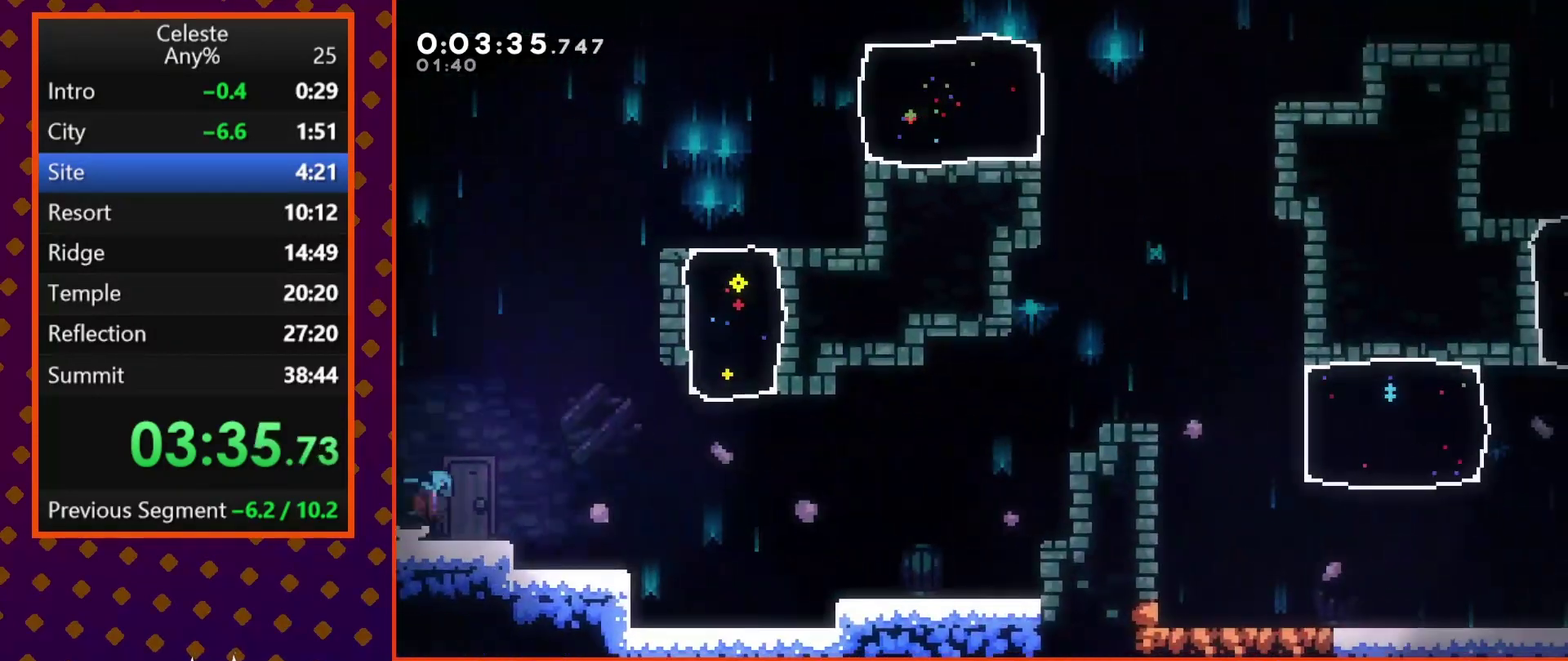
{"buttons": ["DPAD_RIGHT"], "left_stick": "center", "events": [[67, "SQUARE", "up"], [200, "CROSS", "down"], [400, "DPAD_DOWN", "up"], [467, "CROSS", "up"]]}
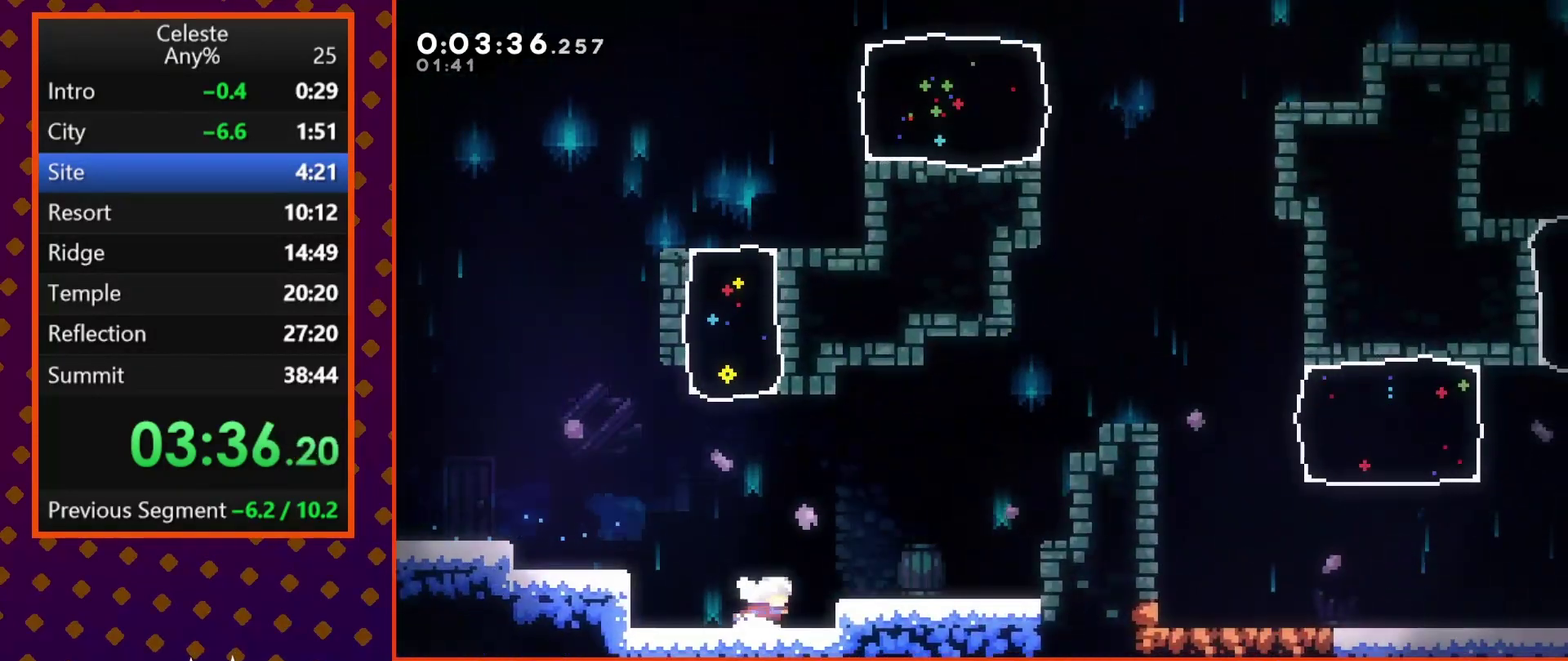
{"buttons": ["CROSS", "DPAD_RIGHT"], "left_stick": "center", "events": [[33, "CROSS", "down"], [233, "CROSS", "up"], [500, "CROSS", "down"]]}
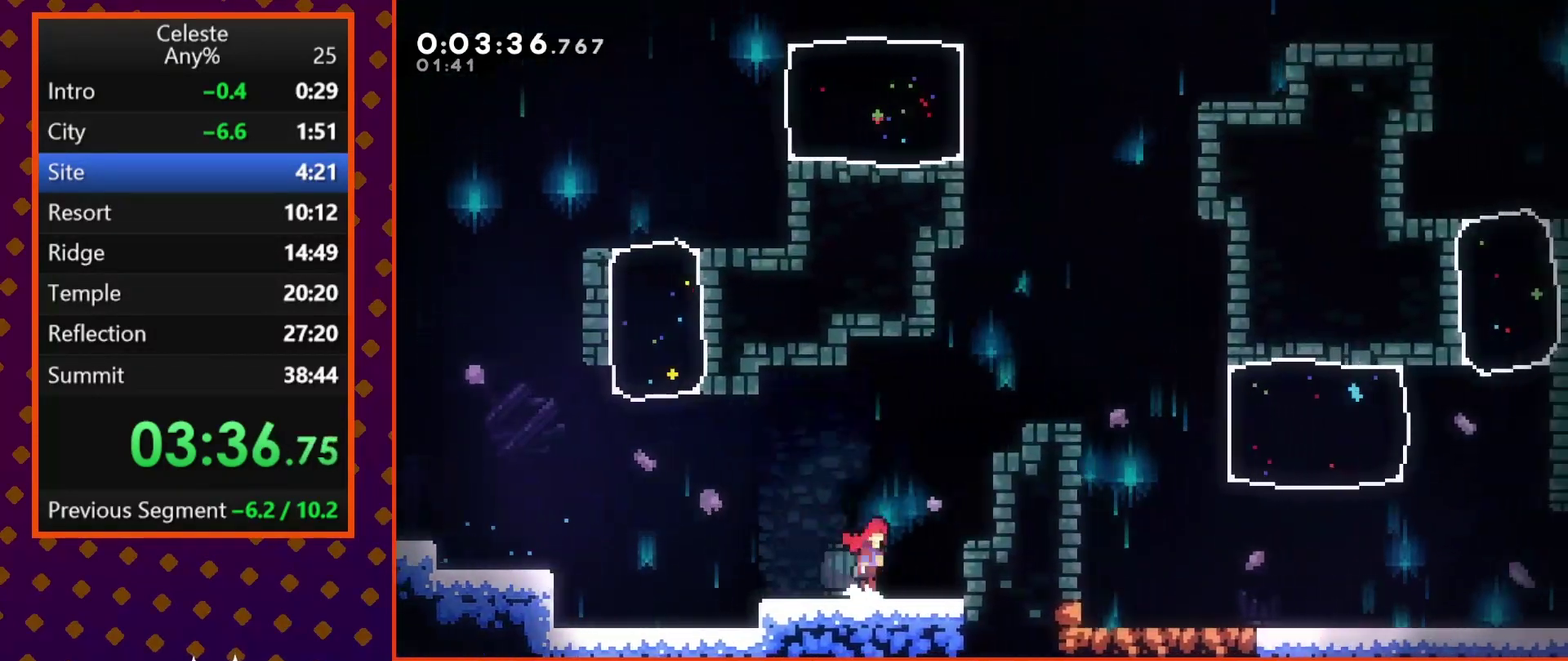
{"buttons": ["R2", "DPAD_RIGHT"], "left_stick": "center", "events": [[67, "DPAD_UP", "down"], [133, "CROSS", "up"], [167, "SQUARE", "down"], [267, "R2", "down"], [300, "CROSS", "down"], [300, "SQUARE", "up"], [400, "DPAD_UP", "up"], [467, "CROSS", "up"]]}
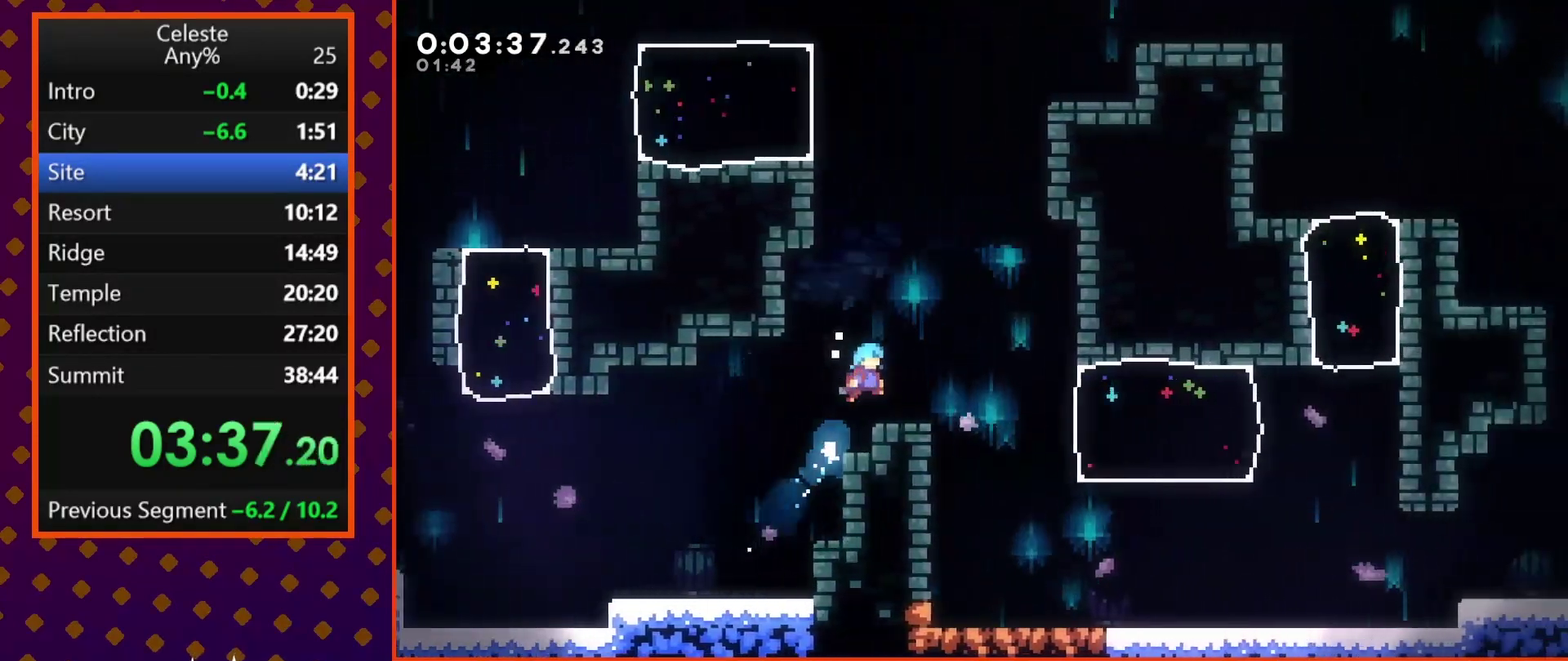
{"buttons": ["DPAD_DOWN", "DPAD_RIGHT"], "left_stick": "center", "events": [[300, "R2", "up"], [400, "DPAD_DOWN", "down"]]}
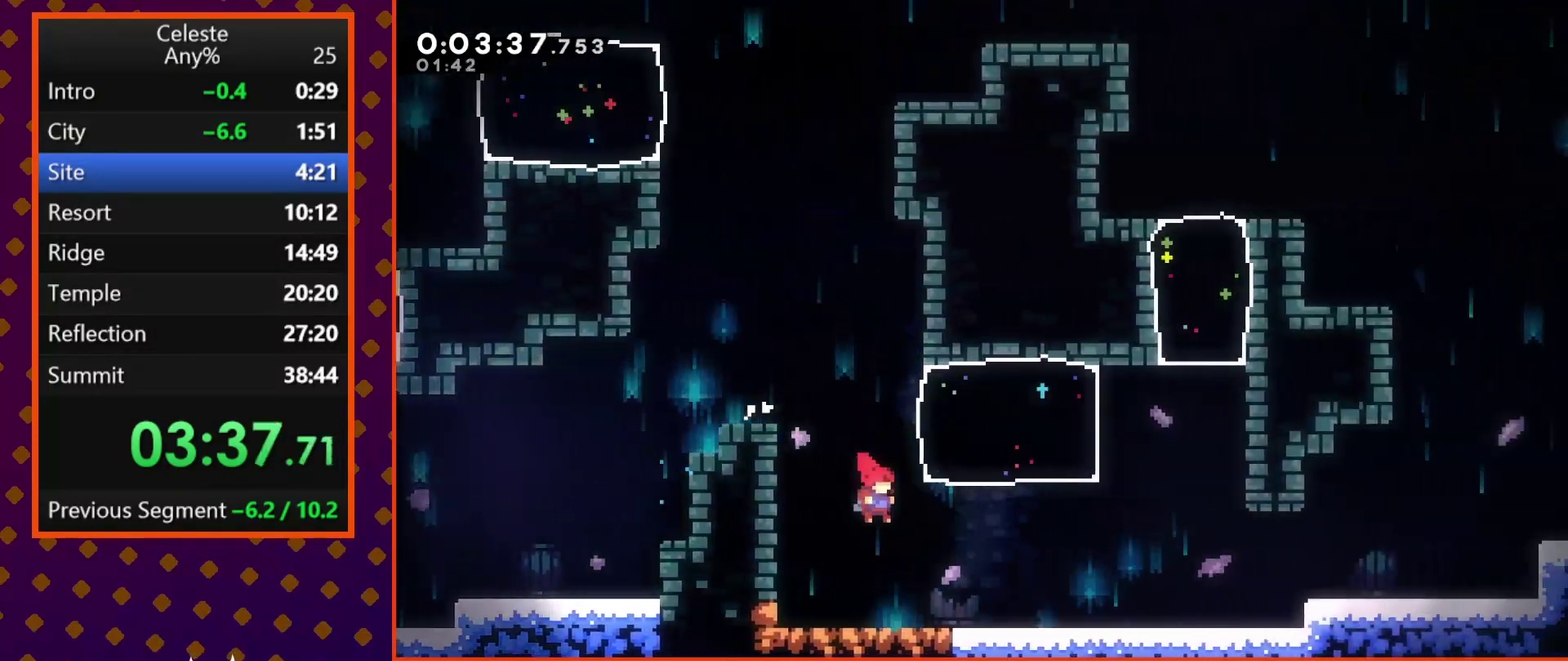
{"buttons": ["DPAD_DOWN", "DPAD_RIGHT"], "left_stick": "center", "events": [[67, "SQUARE", "down"], [167, "SQUARE", "up"], [267, "CROSS", "down"], [500, "CROSS", "up"]]}